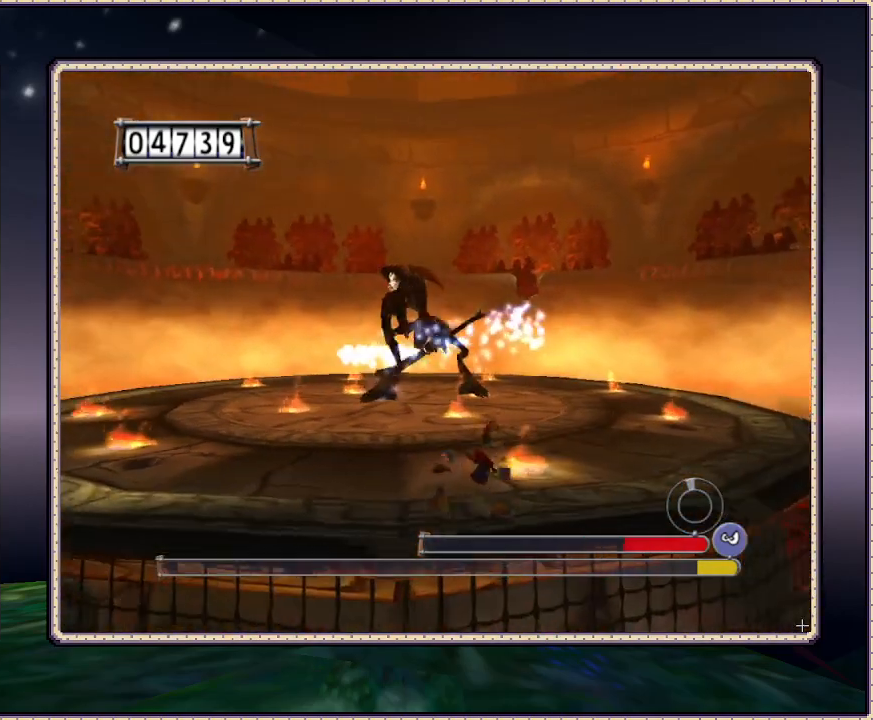
Gameplay with a controller (PlayStation layout); each line is a JSON object with the inputs held at the frame after it (dt_ms = milliseconds from this image to that frame). "events" lists button and stick changes between this image and that frame as [ms after this image, input, new state], when the widget could be followed in between. Not read: HOME L1 L3 R3.
{"dt_ms": 500, "buttons": ["DPAD_UP", "DPAD_RIGHT"], "events": [[267, "DPAD_UP", "down"]]}
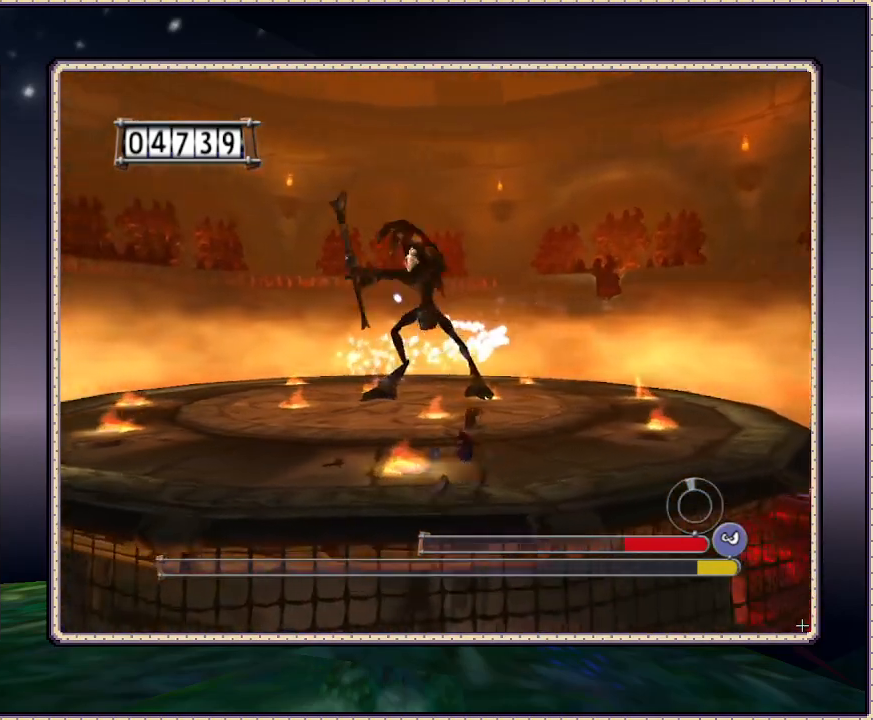
{"dt_ms": 500, "buttons": ["DPAD_RIGHT"], "events": [[267, "DPAD_UP", "up"]]}
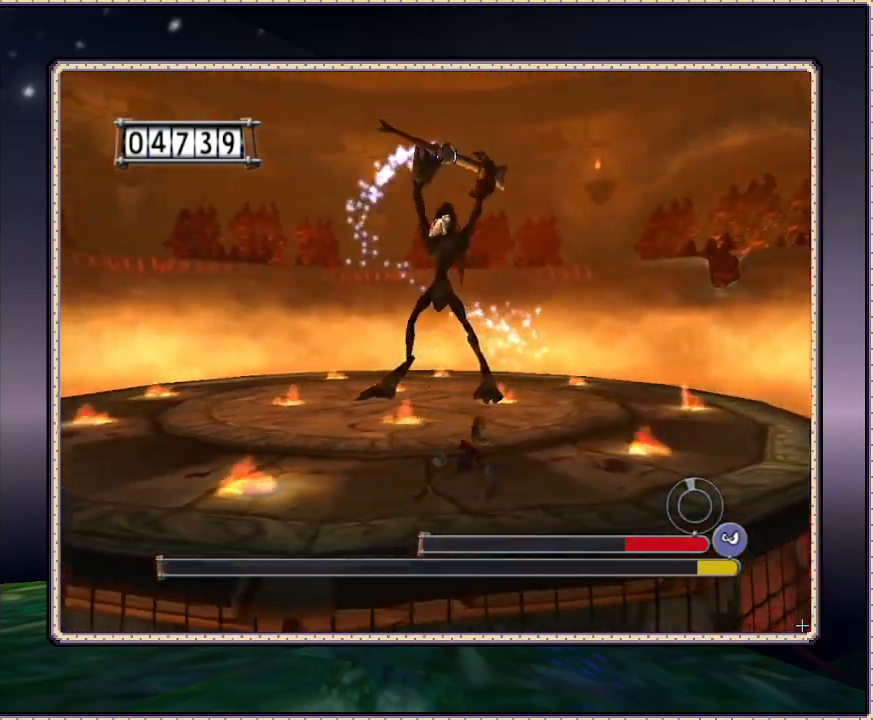
{"dt_ms": 500, "buttons": ["DPAD_RIGHT"], "events": []}
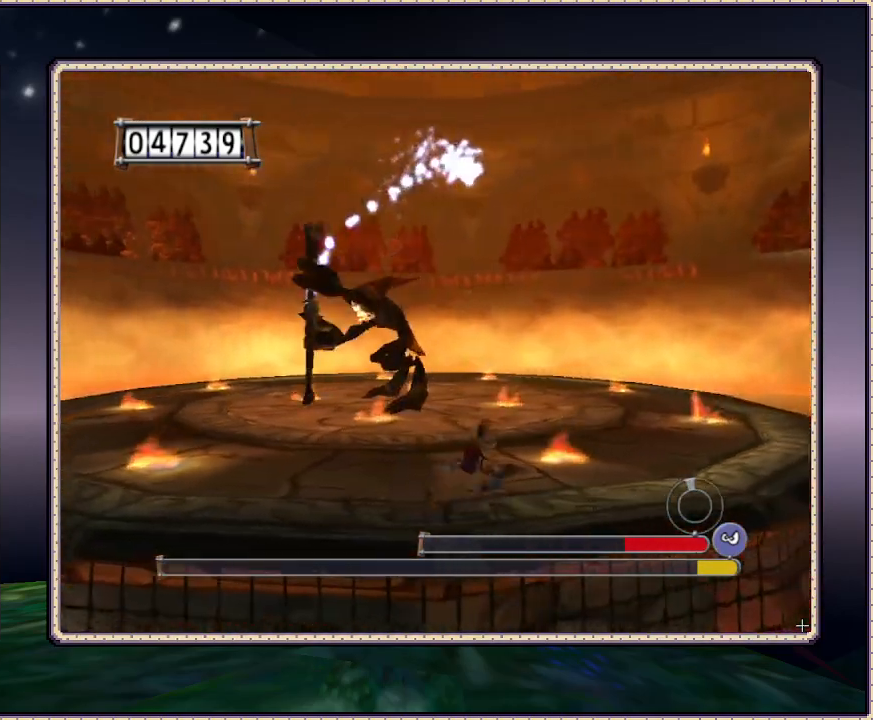
{"dt_ms": 500, "buttons": ["DPAD_RIGHT"], "events": []}
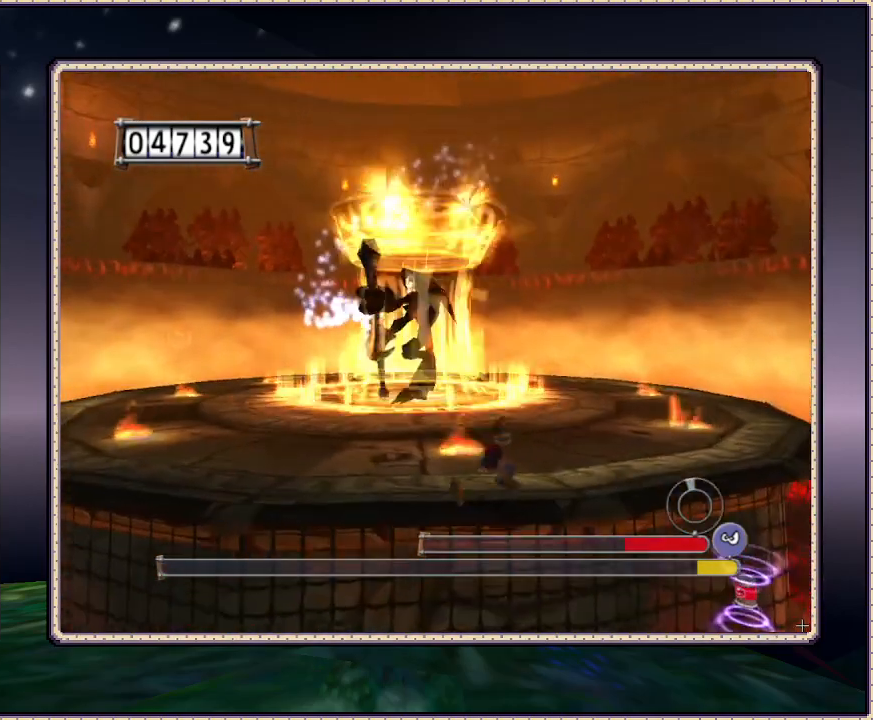
{"dt_ms": 500, "buttons": ["DPAD_RIGHT"], "events": [[17, "DPAD_UP", "down"], [117, "DPAD_UP", "up"], [250, "DPAD_DOWN", "down"], [467, "DPAD_DOWN", "up"]]}
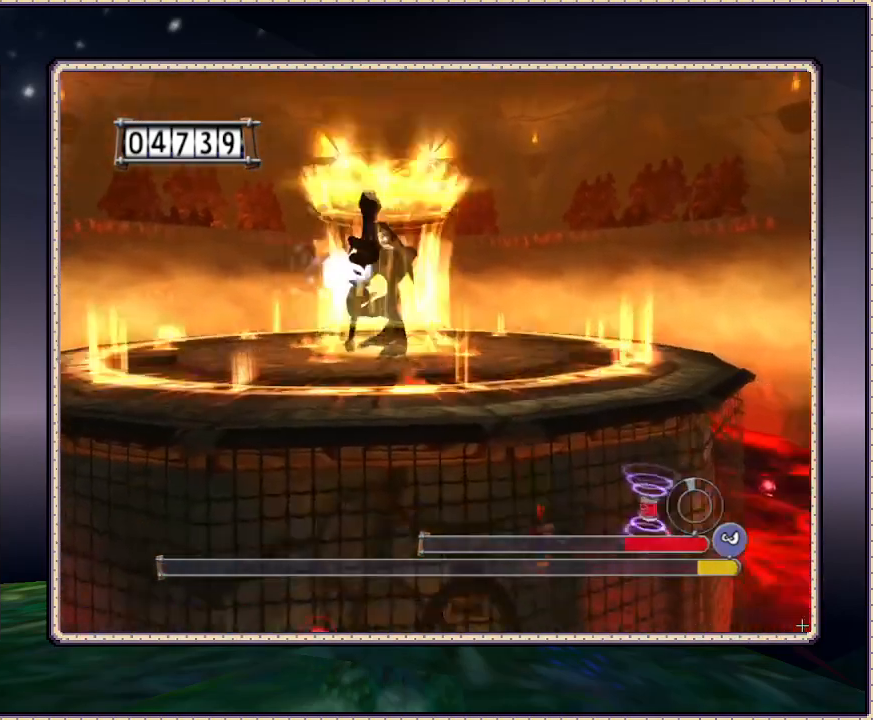
{"dt_ms": 500, "buttons": ["CIRCLE", "DPAD_UP"], "events": [[50, "CIRCLE", "down"], [50, "DPAD_UP", "down"], [283, "DPAD_RIGHT", "up"]]}
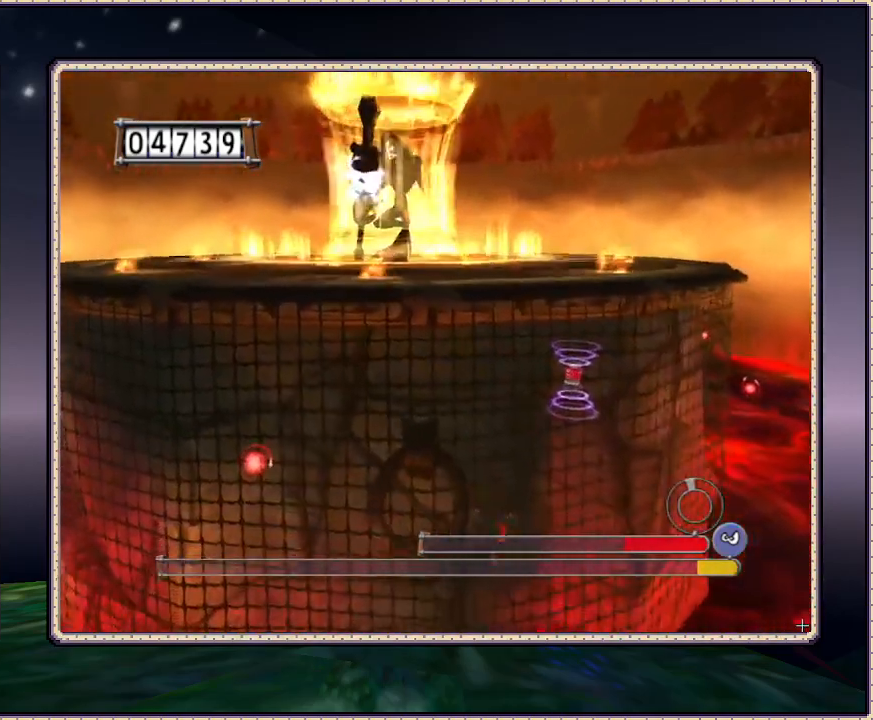
{"dt_ms": 500, "buttons": ["DPAD_UP", "DPAD_RIGHT"], "events": [[133, "DPAD_RIGHT", "down"], [483, "CIRCLE", "up"]]}
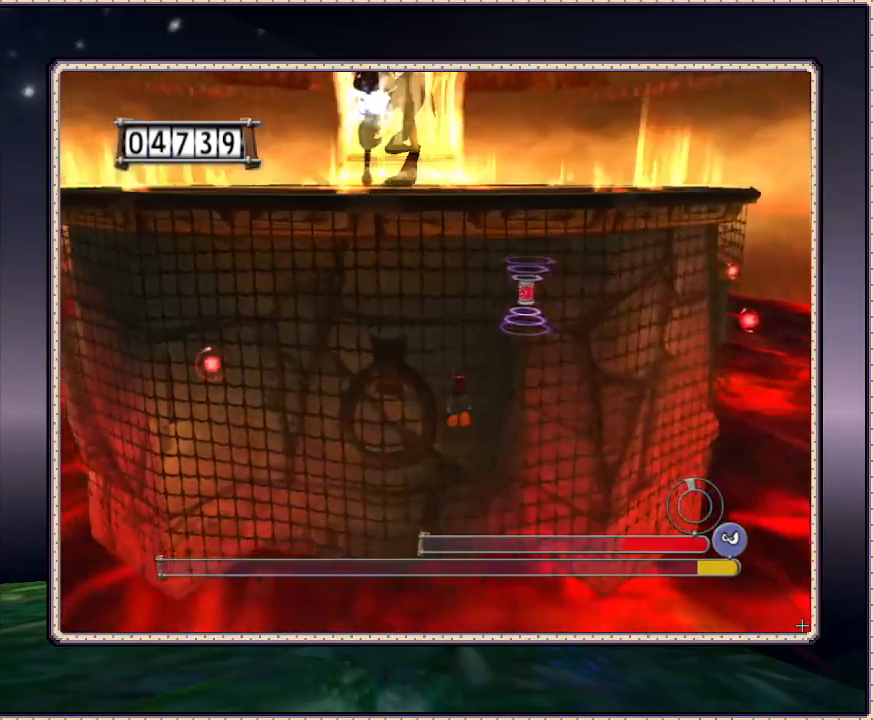
{"dt_ms": 500, "buttons": ["DPAD_RIGHT"], "events": [[67, "CIRCLE", "down"], [233, "CIRCLE", "up"], [317, "DPAD_UP", "up"]]}
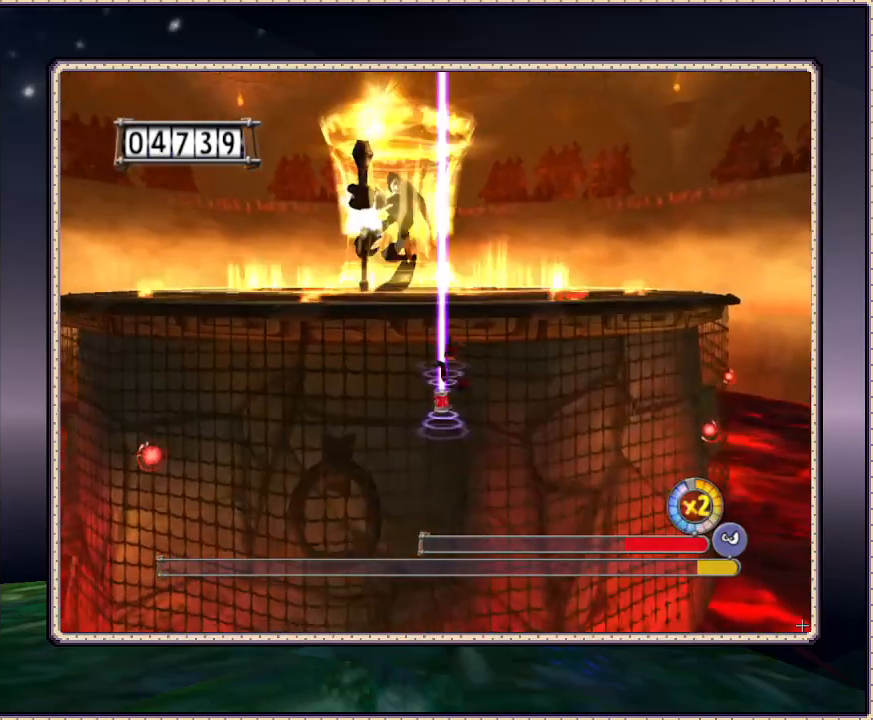
{"dt_ms": 500, "buttons": ["DPAD_RIGHT"], "events": []}
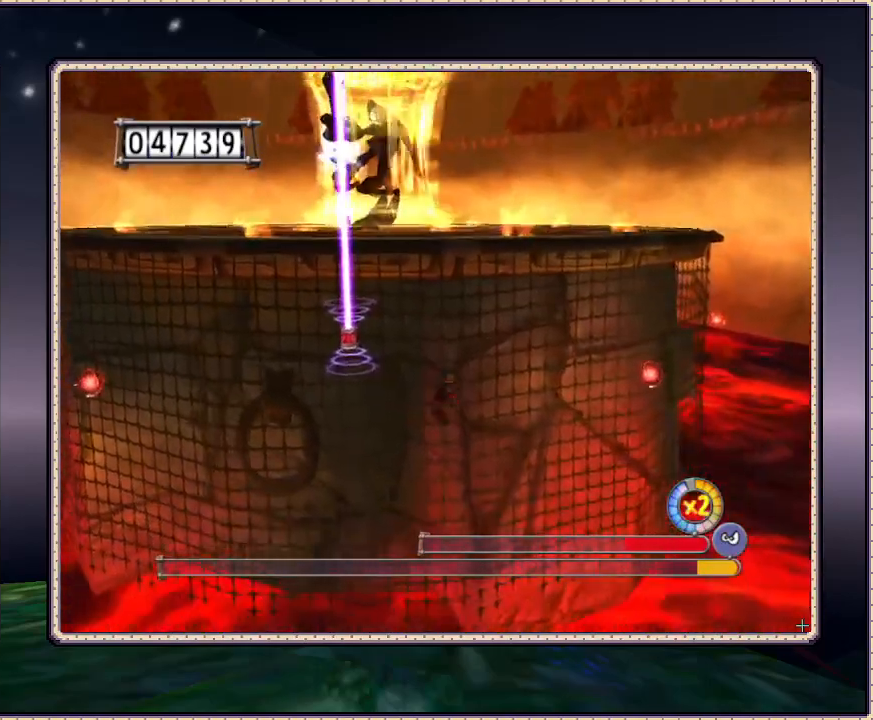
{"dt_ms": 500, "buttons": ["CIRCLE", "DPAD_UP", "DPAD_RIGHT"], "events": [[50, "CIRCLE", "down"], [50, "DPAD_UP", "down"], [267, "DPAD_RIGHT", "up"], [483, "DPAD_RIGHT", "down"]]}
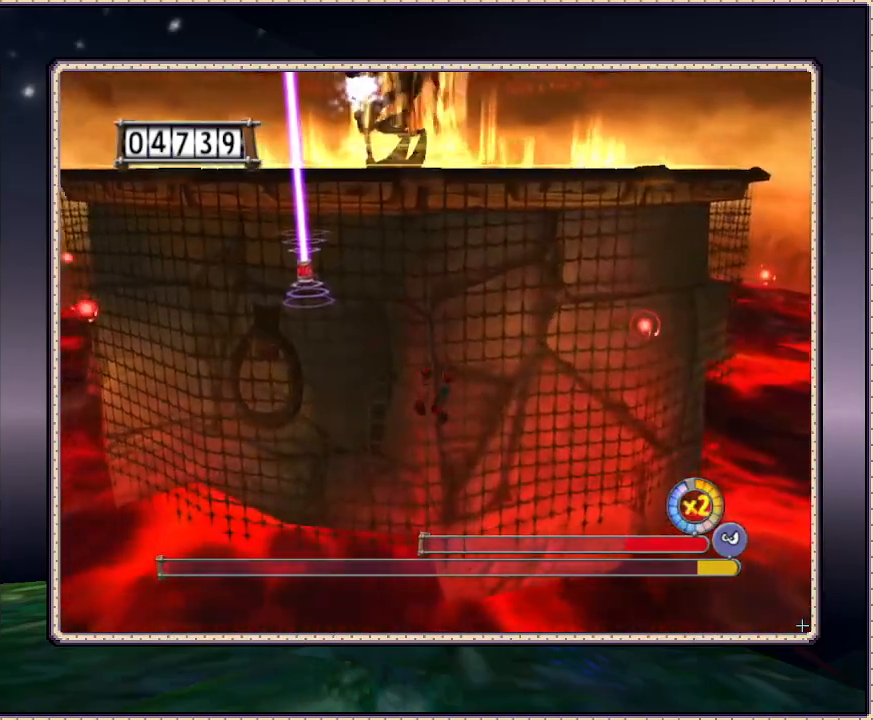
{"dt_ms": 500, "buttons": ["CIRCLE", "DPAD_RIGHT"], "events": [[117, "CIRCLE", "up"], [117, "DPAD_UP", "up"], [267, "CIRCLE", "down"]]}
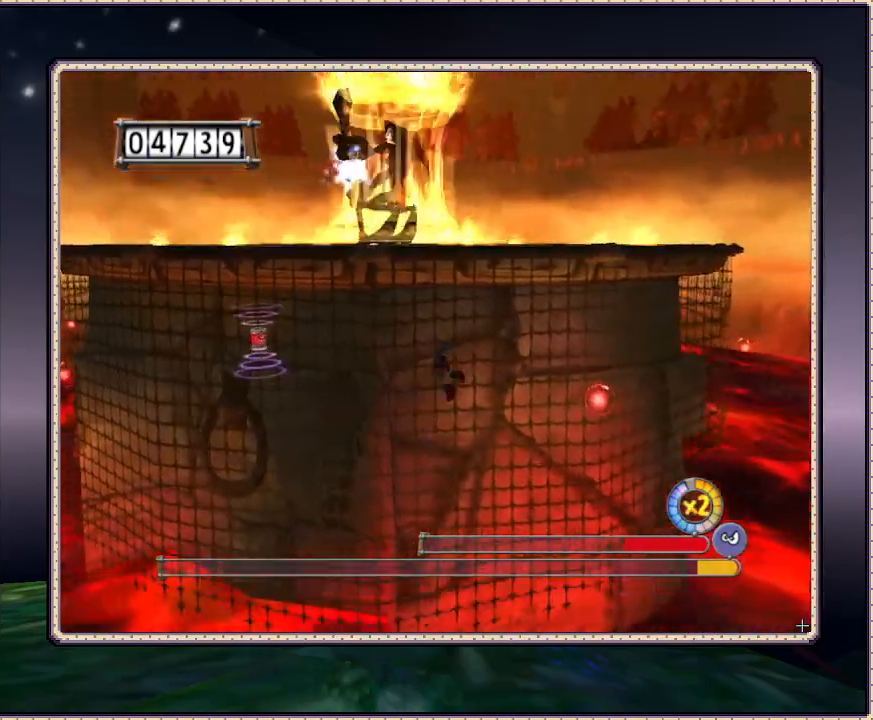
{"dt_ms": 500, "buttons": ["DPAD_RIGHT"], "events": [[100, "CIRCLE", "up"]]}
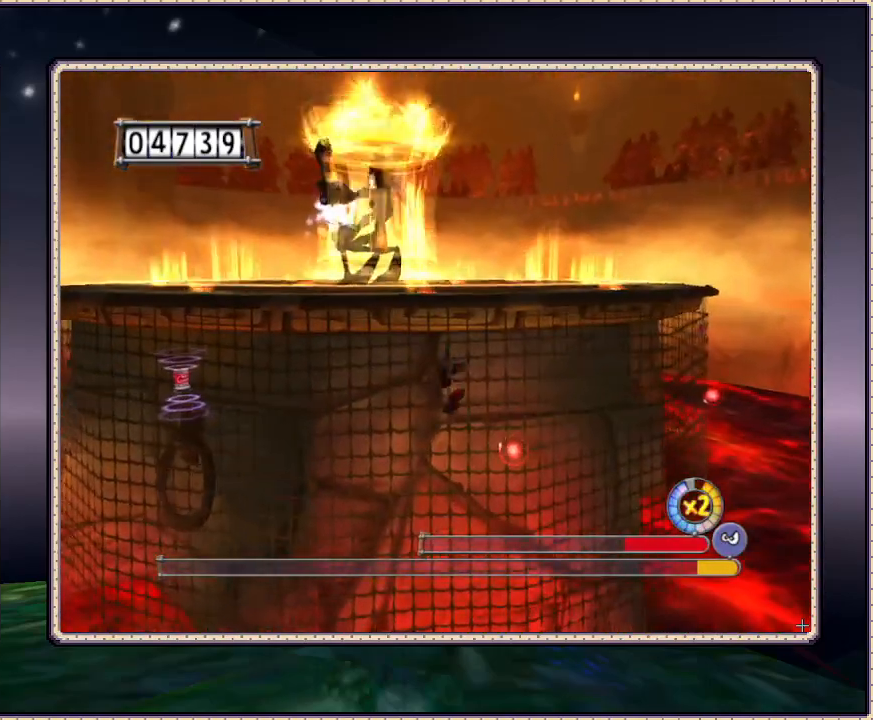
{"dt_ms": 500, "buttons": ["CIRCLE", "DPAD_UP"], "events": [[117, "DPAD_UP", "down"], [217, "CIRCLE", "down"], [250, "DPAD_RIGHT", "up"]]}
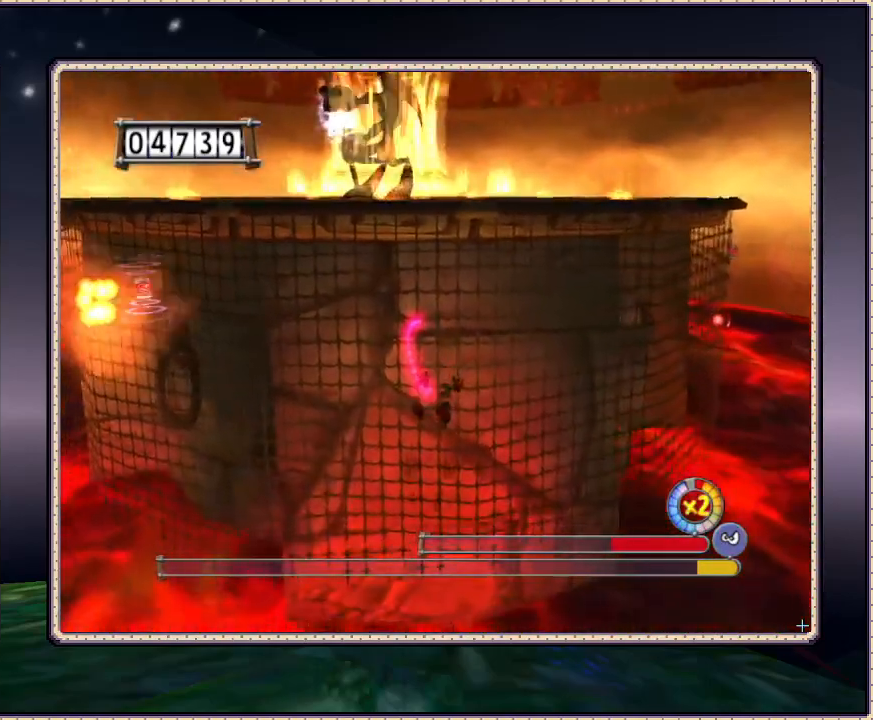
{"dt_ms": 500, "buttons": ["CIRCLE", "DPAD_UP", "DPAD_RIGHT"], "events": [[233, "CIRCLE", "up"], [333, "DPAD_RIGHT", "down"], [433, "CIRCLE", "down"]]}
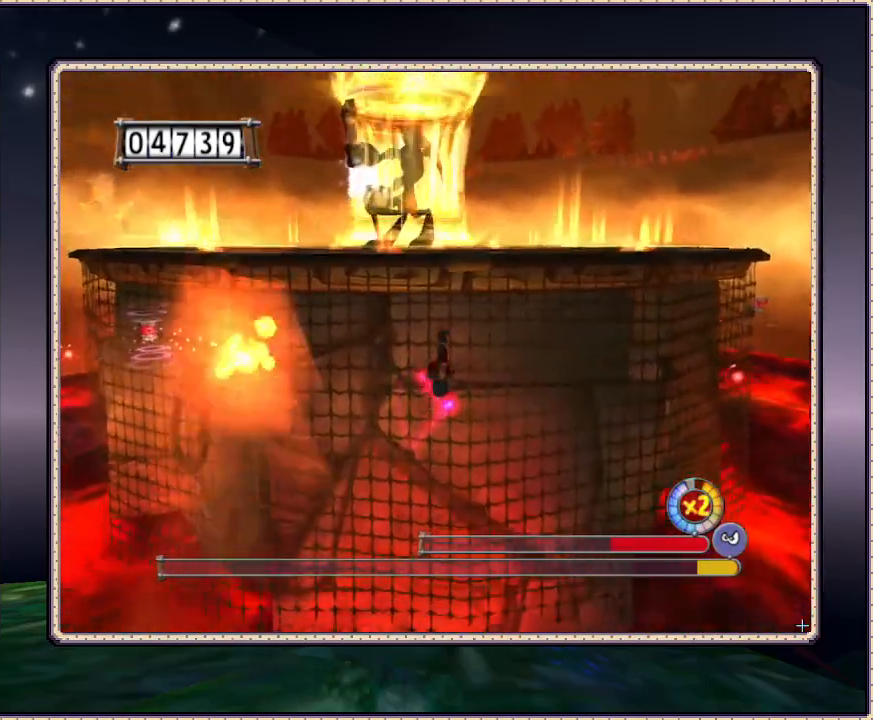
{"dt_ms": 500, "buttons": ["DPAD_UP", "DPAD_RIGHT"], "events": [[233, "CIRCLE", "up"]]}
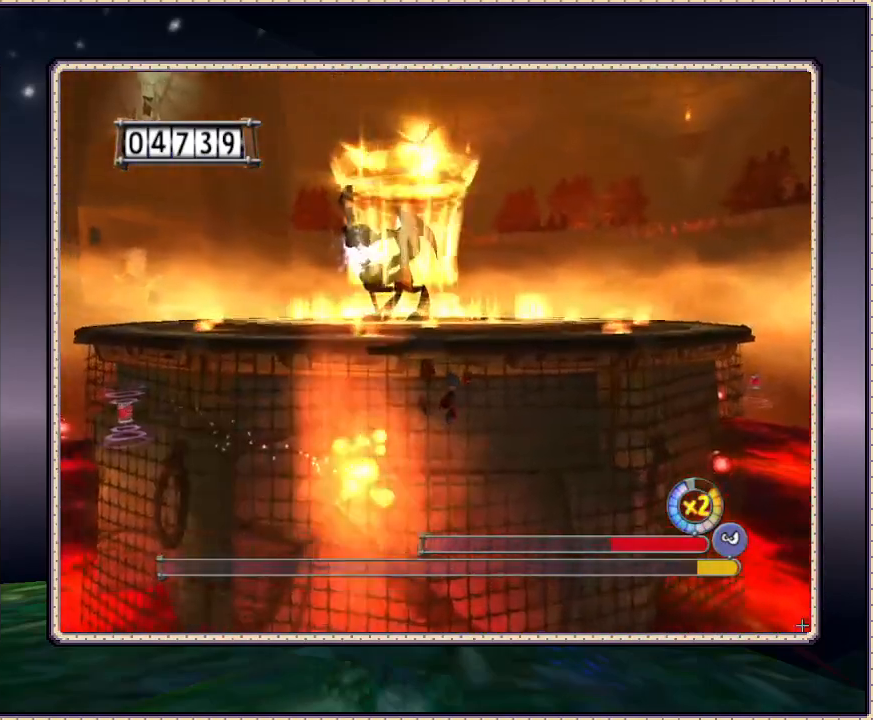
{"dt_ms": 500, "buttons": ["CIRCLE", "DPAD_UP"], "events": [[100, "CIRCLE", "down"], [100, "DPAD_RIGHT", "up"]]}
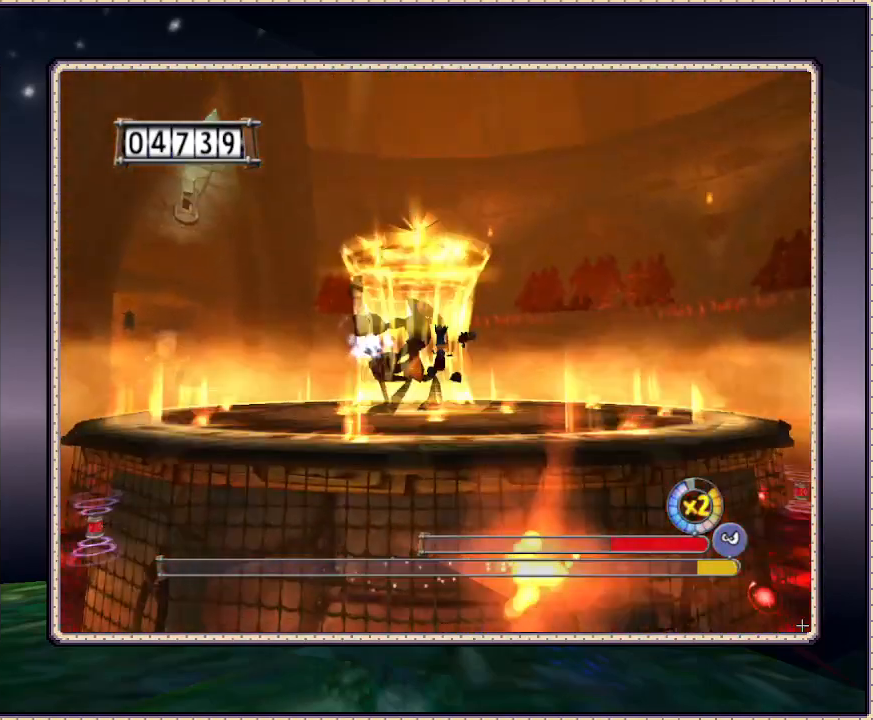
{"dt_ms": 500, "buttons": ["DPAD_DOWN"], "events": [[17, "DPAD_RIGHT", "down"], [67, "DPAD_RIGHT", "up"], [117, "CIRCLE", "up"], [367, "DPAD_UP", "up"], [433, "DPAD_DOWN", "down"], [433, "DPAD_RIGHT", "down"], [483, "DPAD_RIGHT", "up"]]}
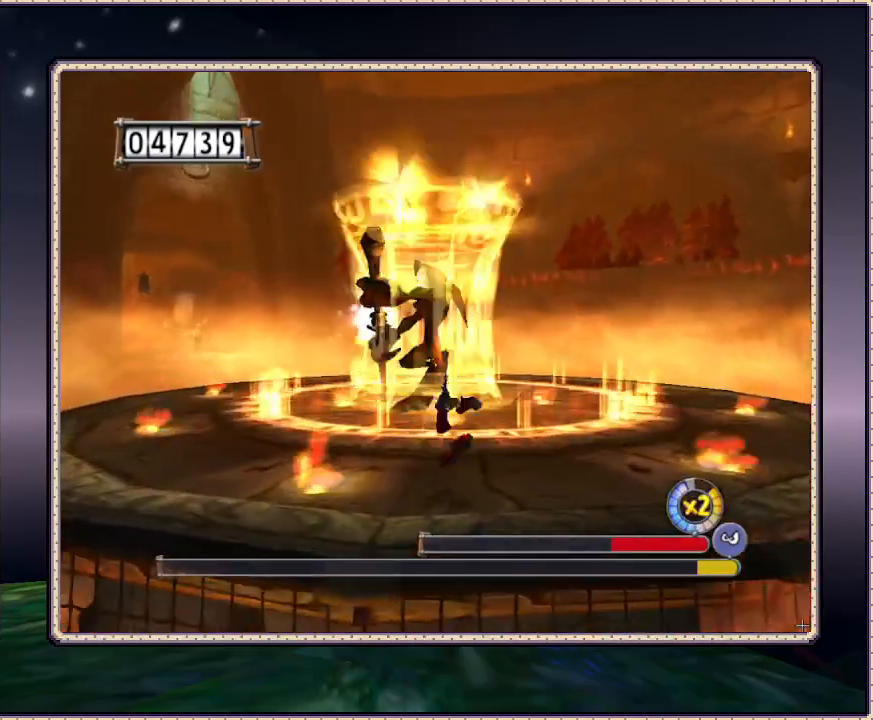
{"dt_ms": 500, "buttons": ["CIRCLE", "DPAD_UP", "DPAD_RIGHT"], "events": [[100, "DPAD_LEFT", "down"], [233, "CIRCLE", "down"], [333, "DPAD_DOWN", "up"], [383, "DPAD_UP", "down"], [417, "DPAD_LEFT", "up"], [483, "DPAD_RIGHT", "down"]]}
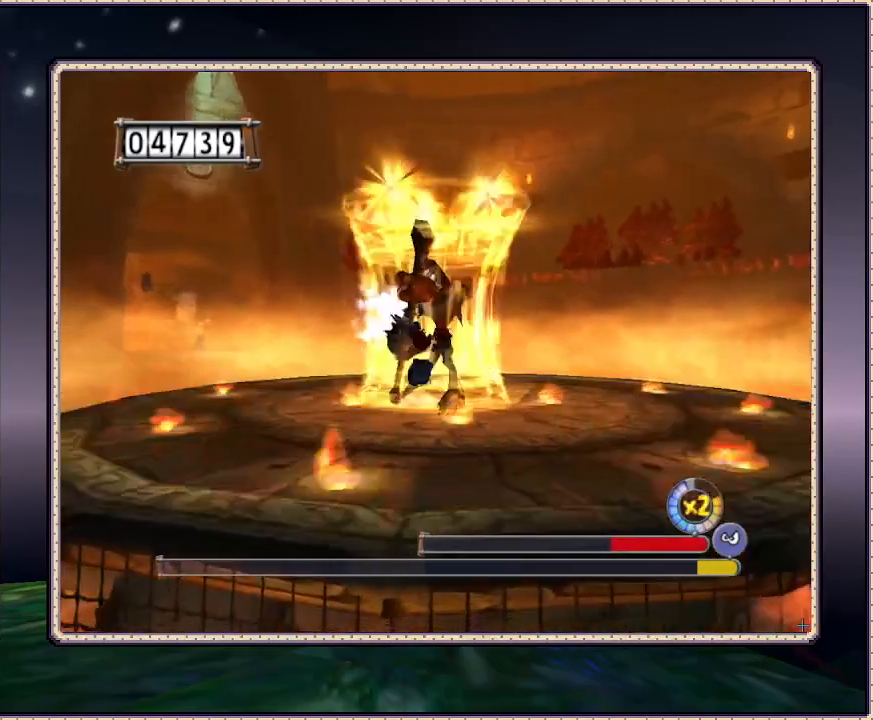
{"dt_ms": 500, "buttons": ["CIRCLE", "DPAD_UP"], "events": [[83, "CIRCLE", "up"], [217, "CIRCLE", "down"], [483, "DPAD_RIGHT", "up"]]}
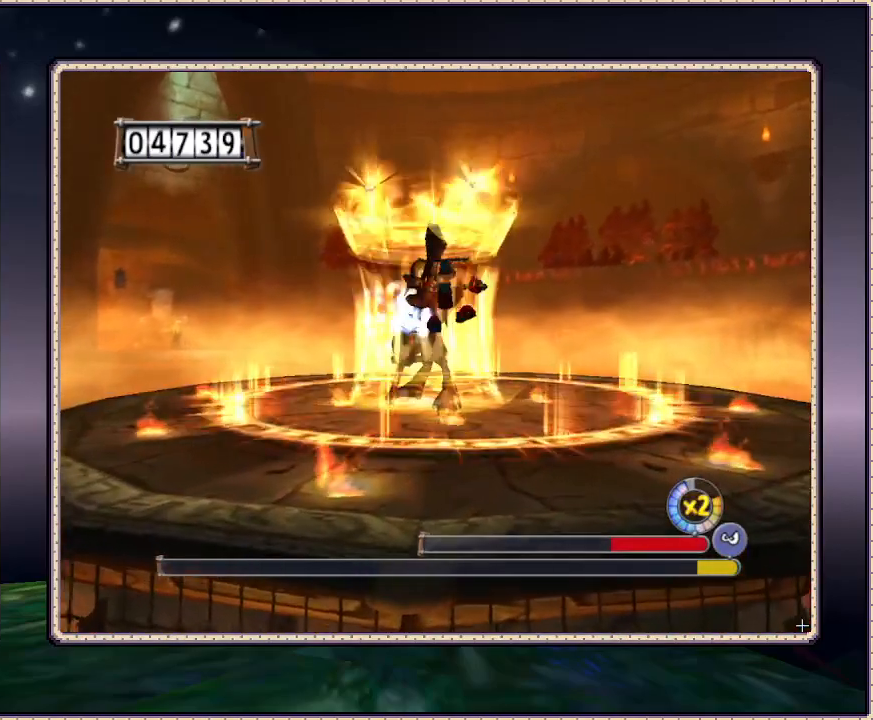
{"dt_ms": 500, "buttons": ["DPAD_DOWN", "DPAD_RIGHT"], "events": [[100, "DPAD_RIGHT", "down"], [333, "CIRCLE", "up"], [400, "DPAD_UP", "up"], [450, "DPAD_DOWN", "down"]]}
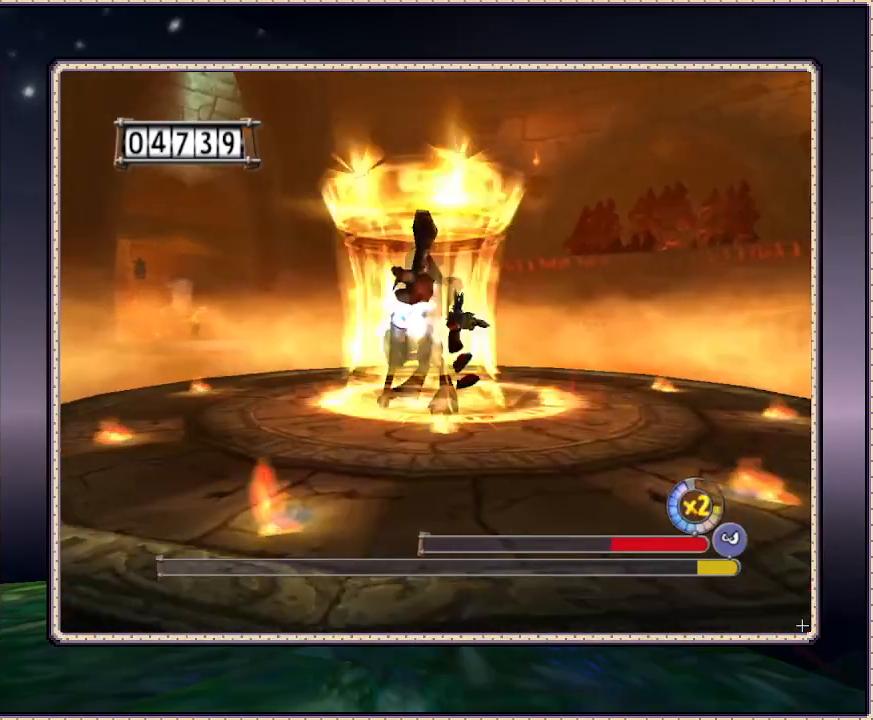
{"dt_ms": 500, "buttons": ["DPAD_DOWN", "DPAD_LEFT"], "events": [[100, "DPAD_RIGHT", "up"], [250, "DPAD_LEFT", "down"]]}
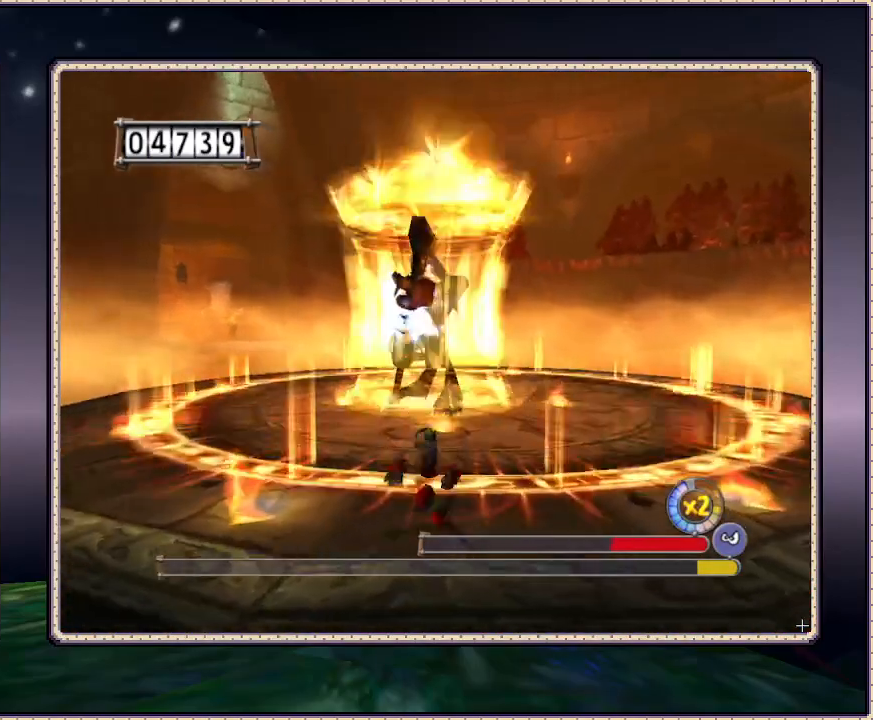
{"dt_ms": 1000, "buttons": ["DPAD_UP", "DPAD_RIGHT"], "events": [[17, "CIRCLE", "down"], [183, "DPAD_DOWN", "up"], [267, "DPAD_UP", "down"], [300, "DPAD_LEFT", "up"], [400, "CIRCLE", "up"], [400, "DPAD_RIGHT", "down"], [550, "CIRCLE", "down"], [900, "CIRCLE", "up"]]}
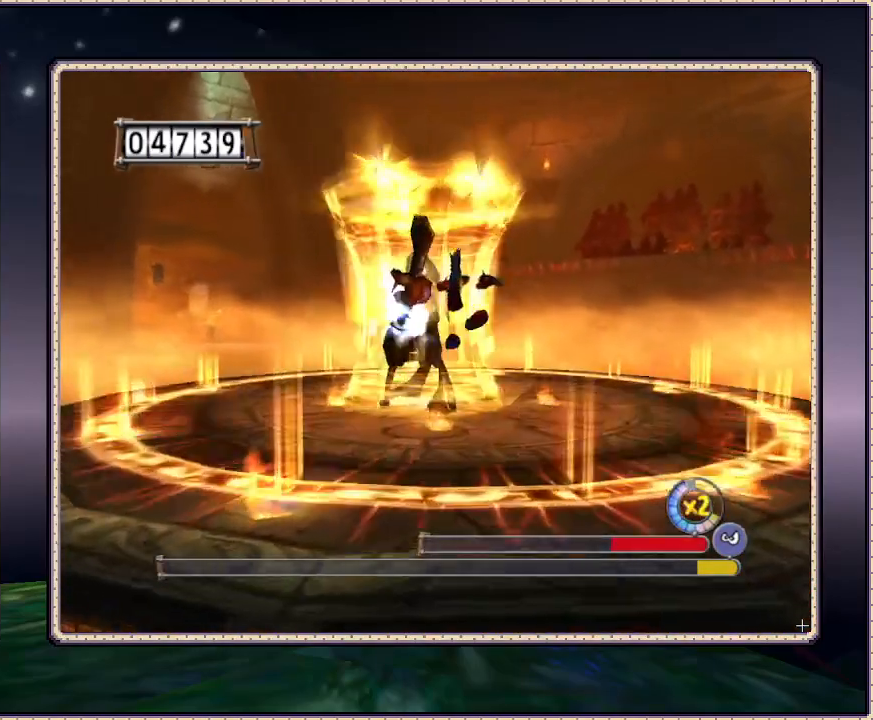
{"dt_ms": 500, "buttons": ["DPAD_DOWN"], "events": [[33, "DPAD_UP", "up"], [100, "DPAD_DOWN", "down"], [250, "DPAD_RIGHT", "up"]]}